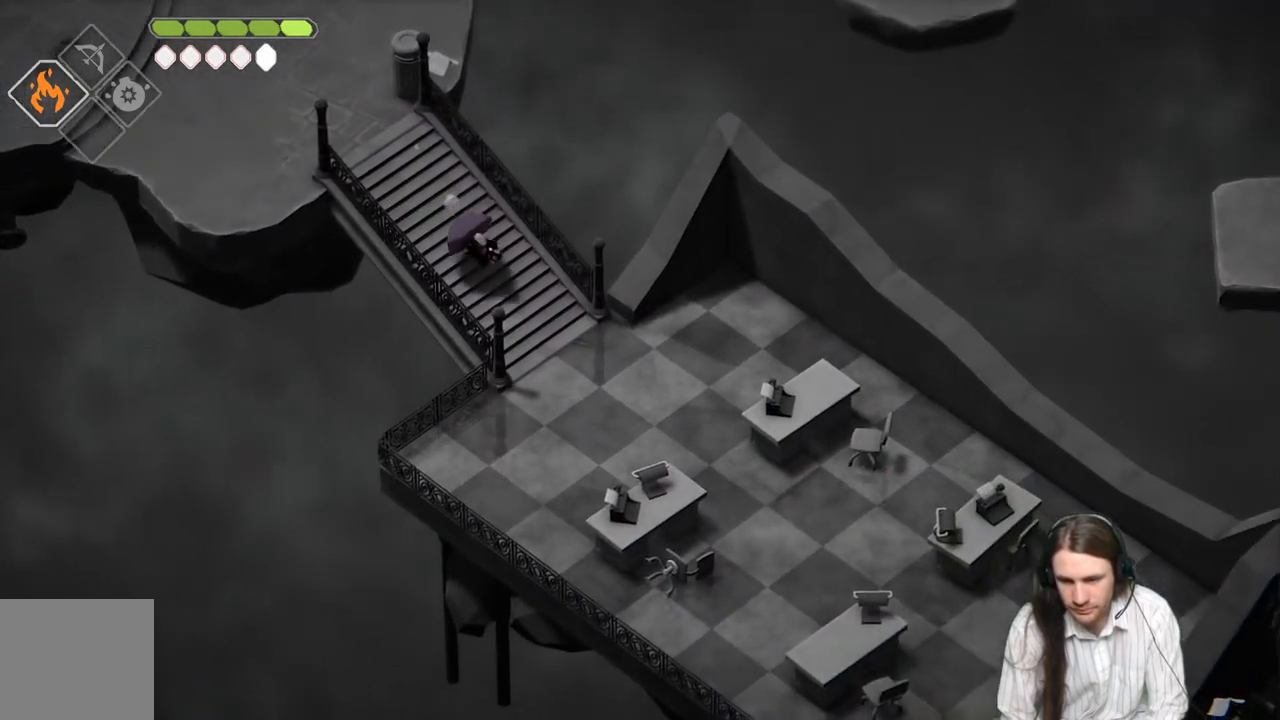
Gameplay with a controller (Xbox layout); each line is a JSON object with the inputs held at the frame after it. "events" lists button and stick changes between this image and that frame as [ms after this image, input, new state], when the widget could be followed in between.
{"buttons": [], "left_stick": "down-right", "right_stick": "down-right", "events": [[133, "B", "down"], [300, "B", "up"]]}
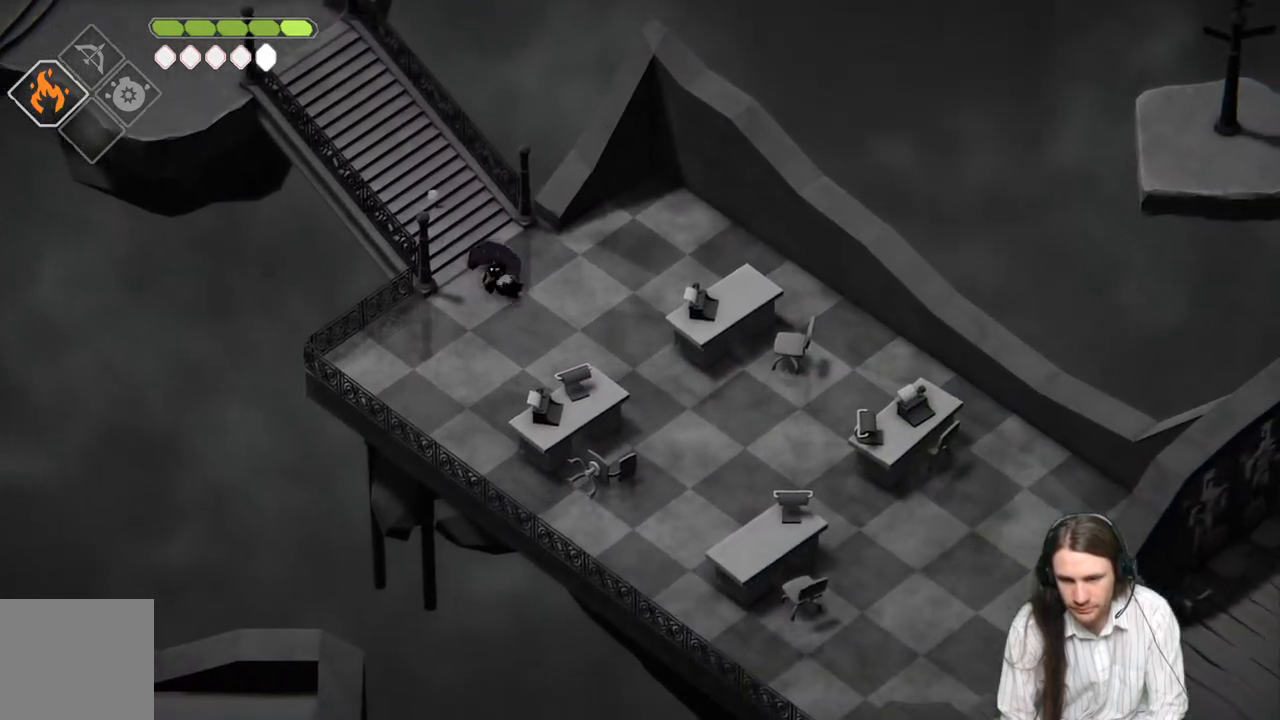
{"buttons": [], "left_stick": "down-right", "right_stick": "down-right", "events": []}
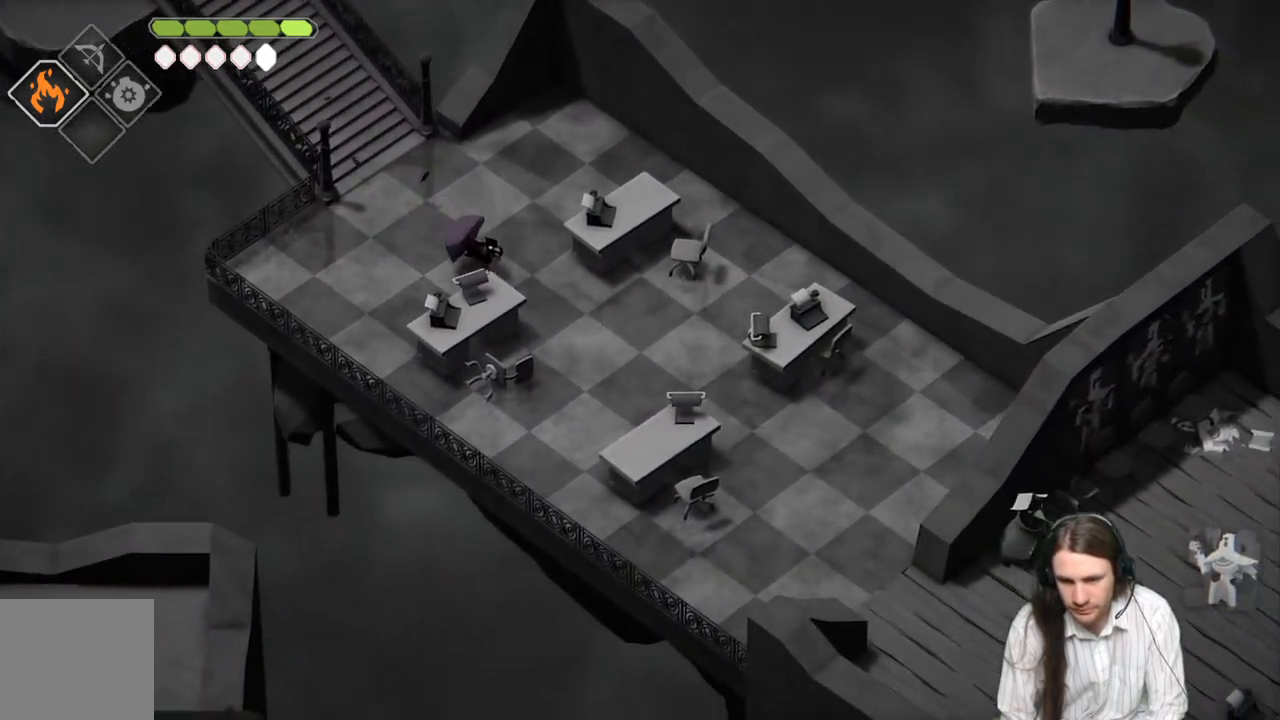
{"buttons": [], "left_stick": "down-right", "right_stick": "down-right", "events": [[150, "B", "down"], [317, "B", "up"]]}
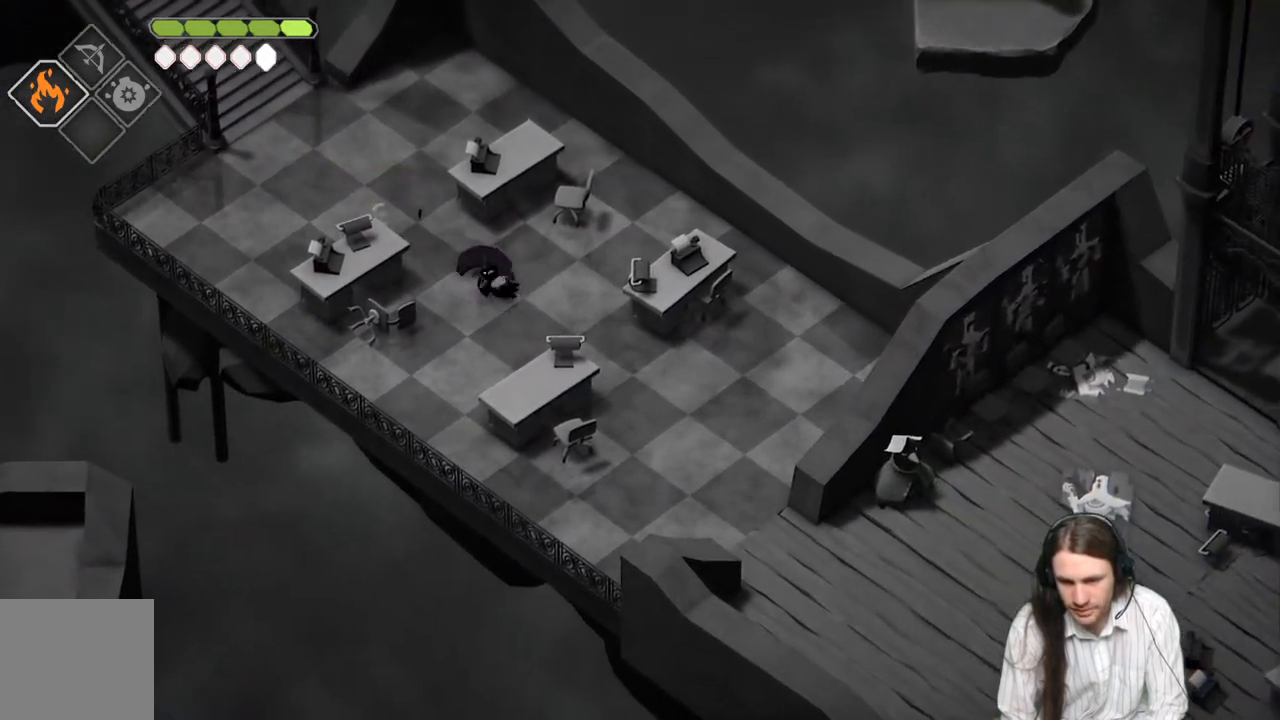
{"buttons": [], "left_stick": "down-right", "right_stick": "down-right", "events": []}
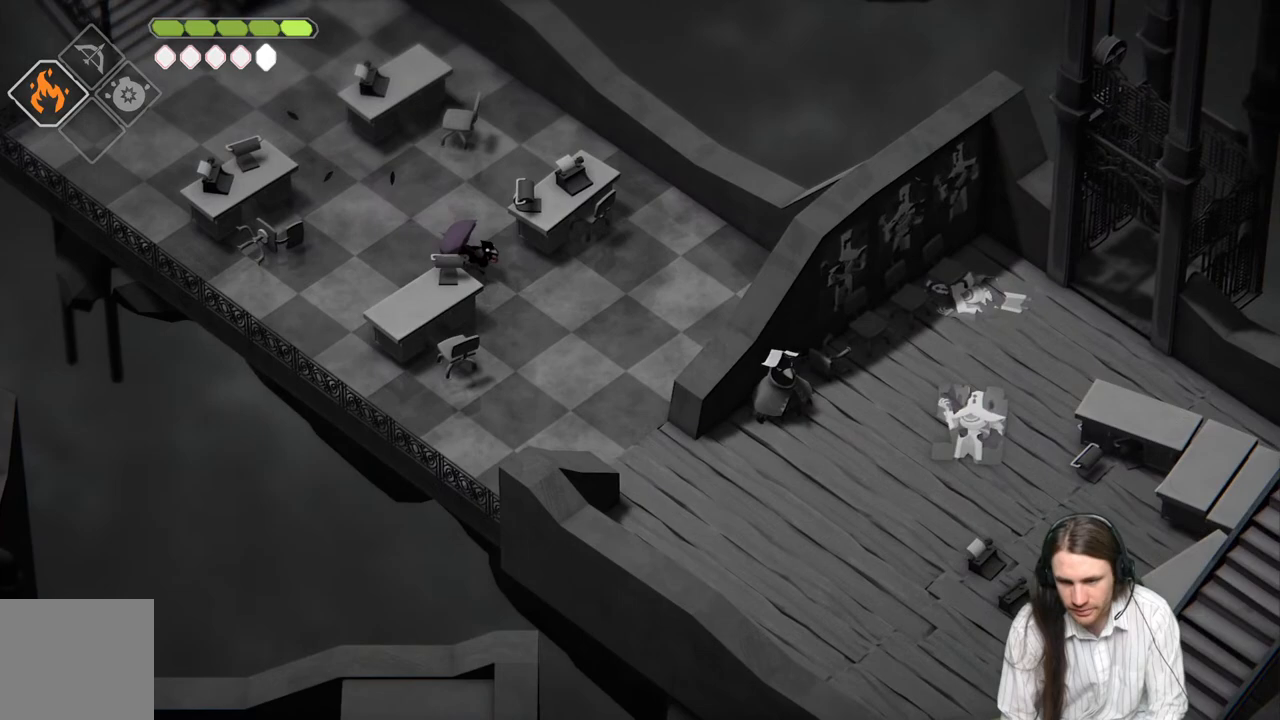
{"buttons": [], "left_stick": "down-right", "right_stick": "down-right", "events": [[300, "B", "down"], [450, "B", "up"]]}
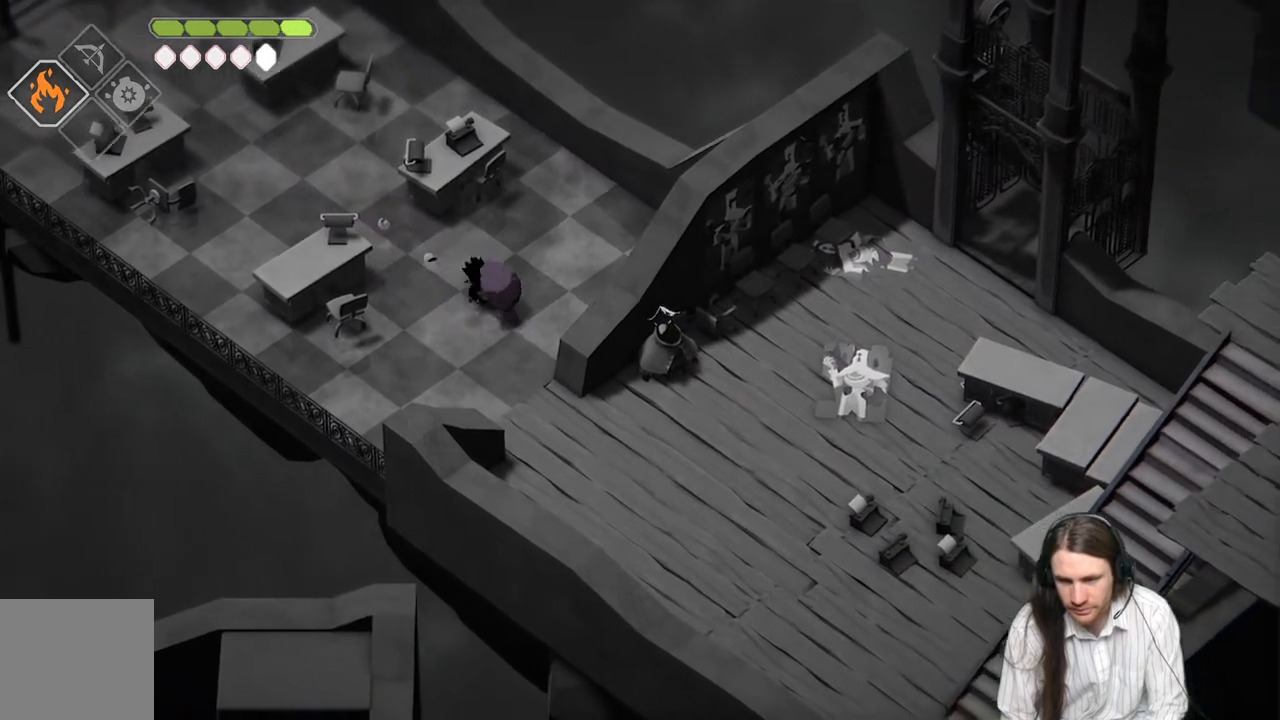
{"buttons": [], "left_stick": "down-right", "right_stick": "down-right", "events": []}
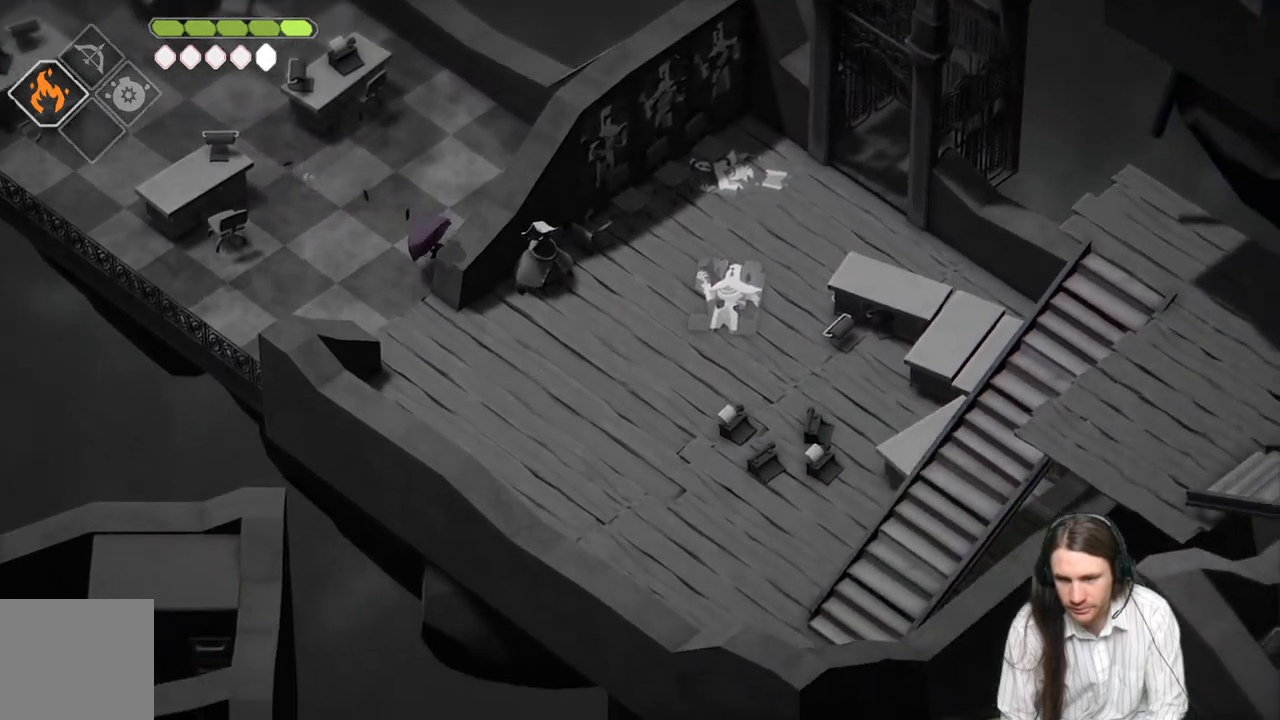
{"buttons": [], "left_stick": "up-left", "right_stick": "up", "events": [[50, "left_stick", "down"], [183, "left_stick", "center"], [333, "right_stick", "center"], [367, "left_stick", "up-left"], [450, "right_stick", "up"]]}
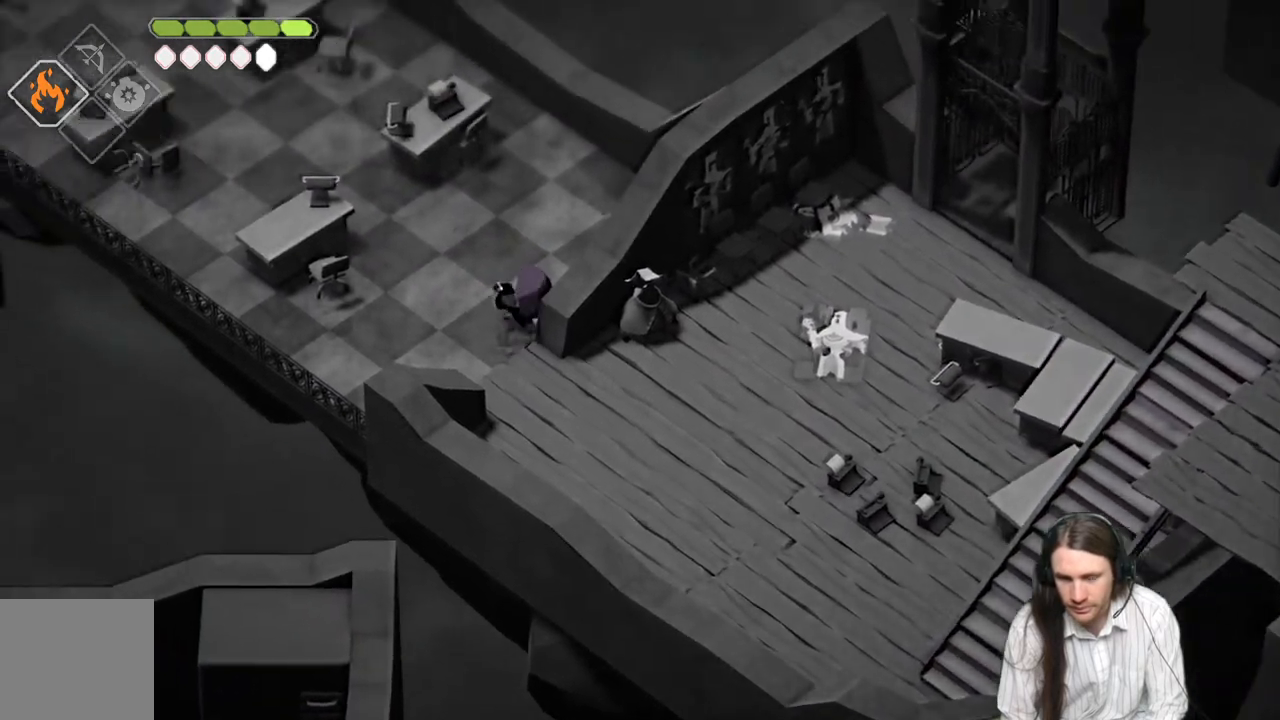
{"buttons": [], "left_stick": "up-left", "right_stick": "up", "events": []}
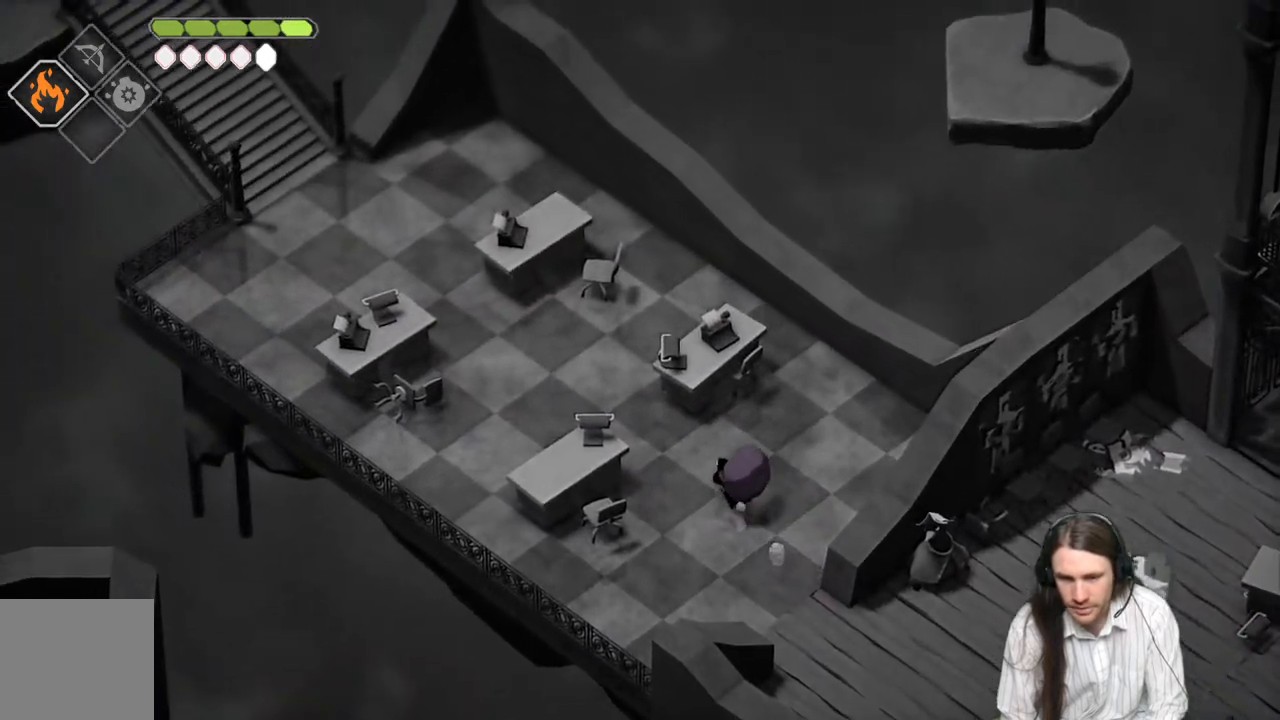
{"buttons": [], "left_stick": "up-left", "right_stick": "up", "events": [[33, "B", "down"], [183, "B", "up"]]}
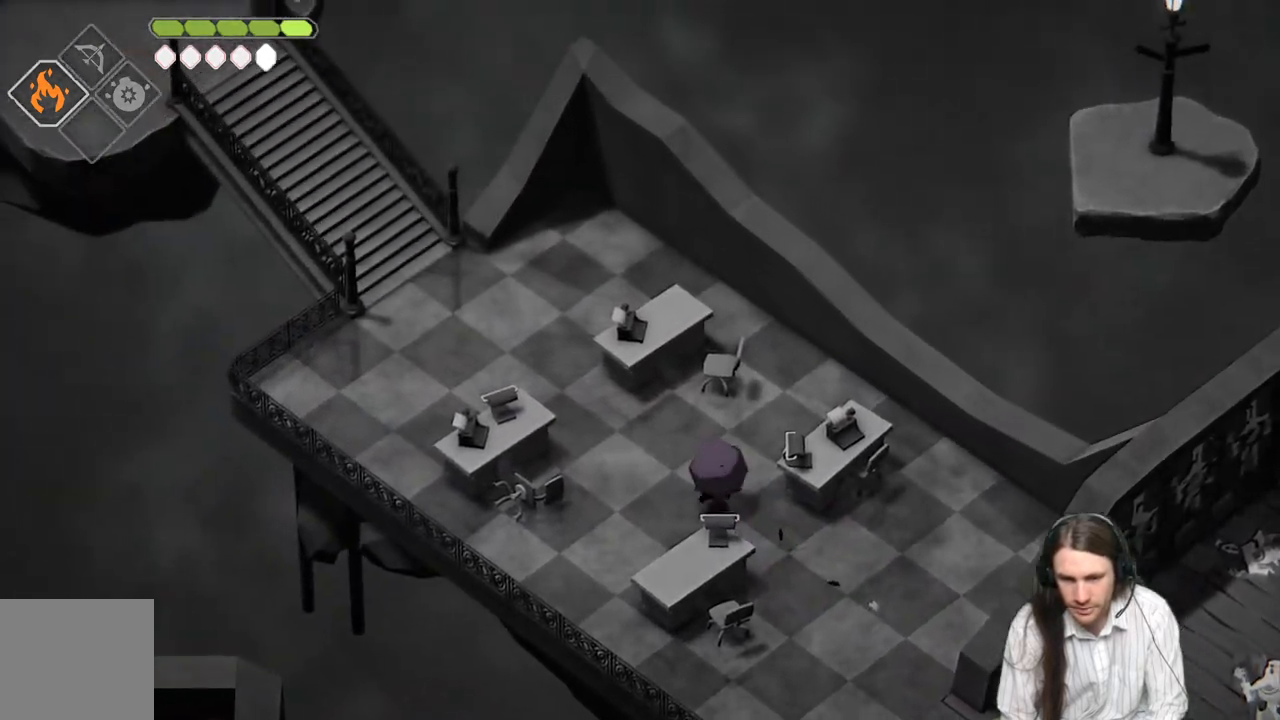
{"buttons": [], "left_stick": "up-left", "right_stick": "up", "events": [[300, "B", "down"], [450, "B", "up"]]}
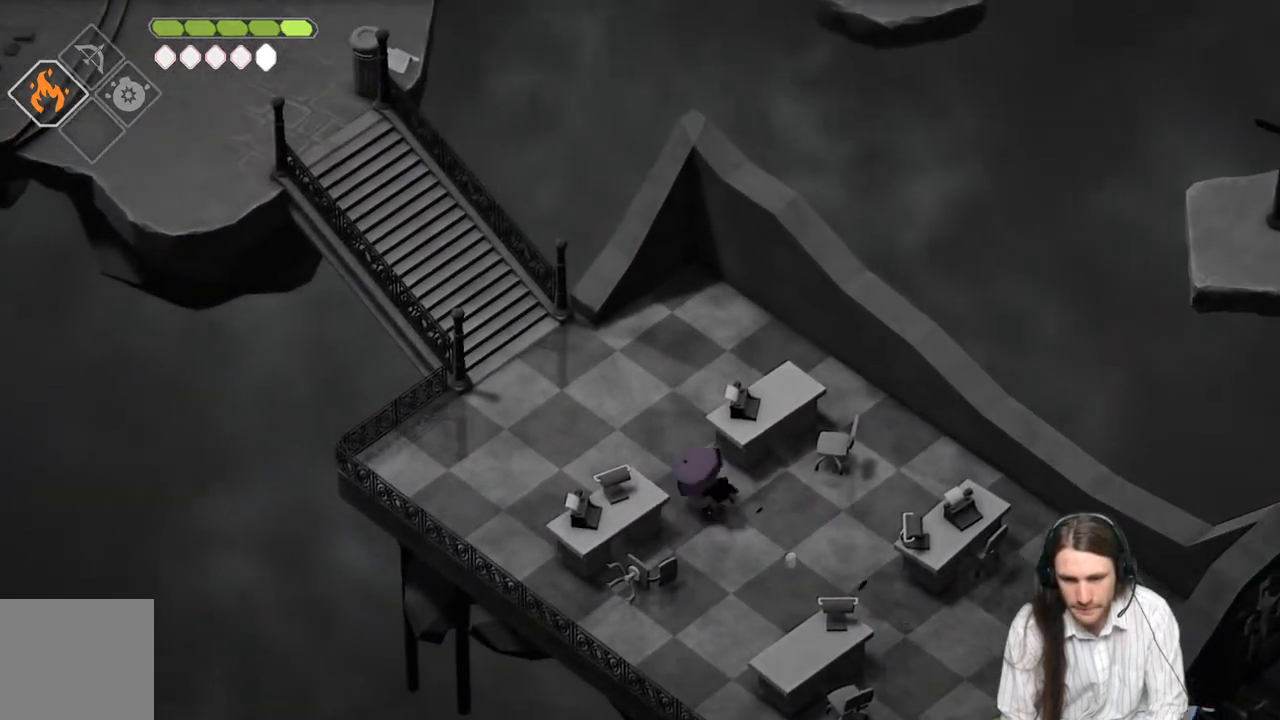
{"buttons": [], "left_stick": "up-left", "right_stick": "up", "events": []}
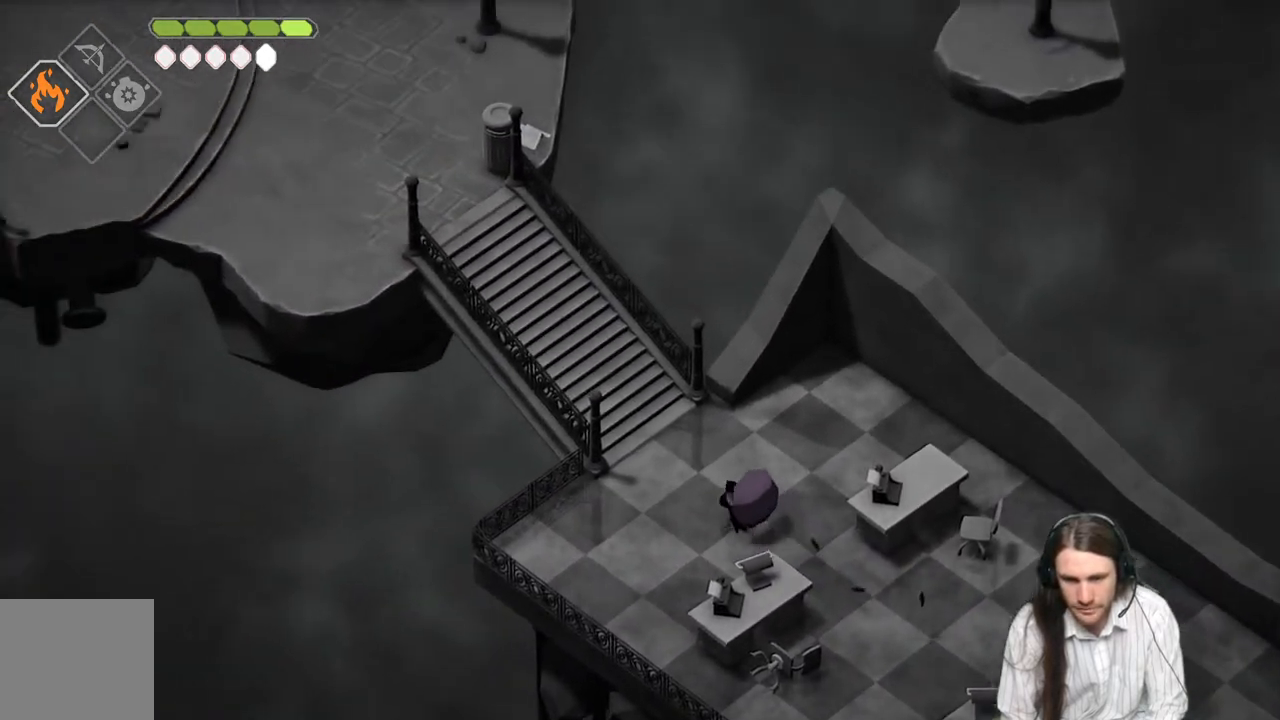
{"buttons": [], "left_stick": "up-left", "right_stick": "up", "events": [[167, "B", "down"], [317, "B", "up"]]}
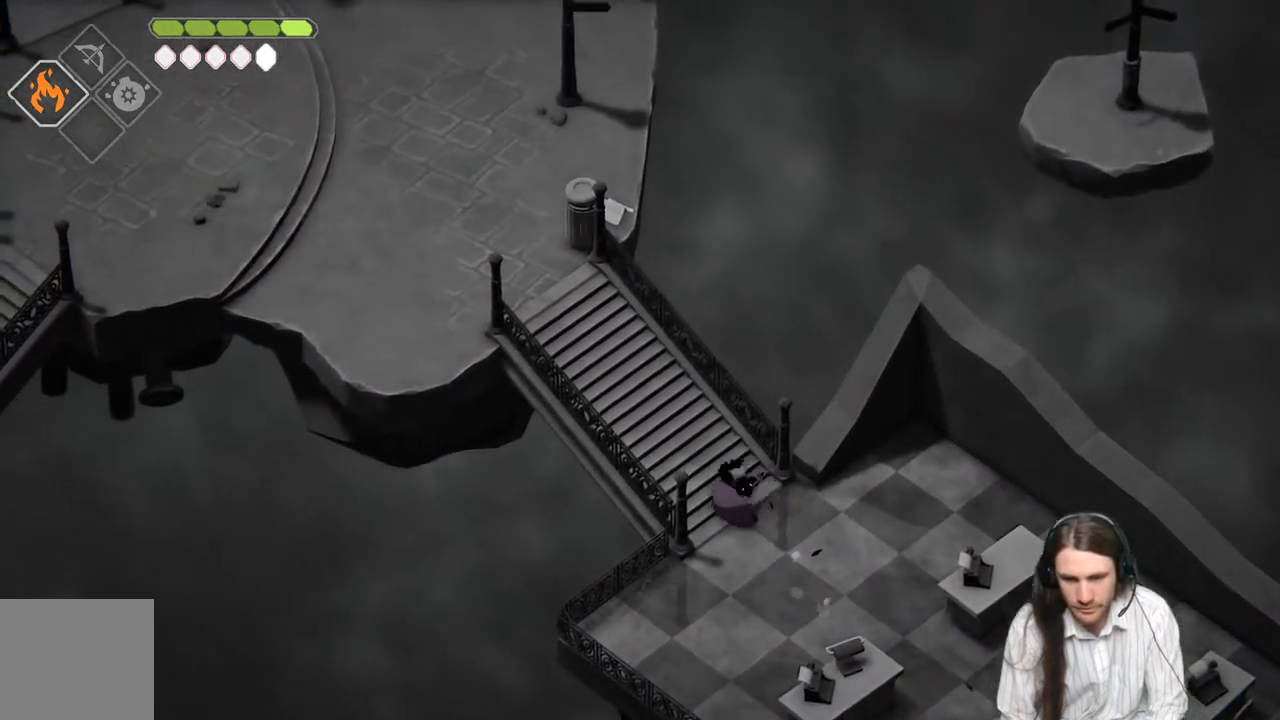
{"buttons": ["B"], "left_stick": "up-left", "right_stick": "up", "events": [[483, "B", "down"]]}
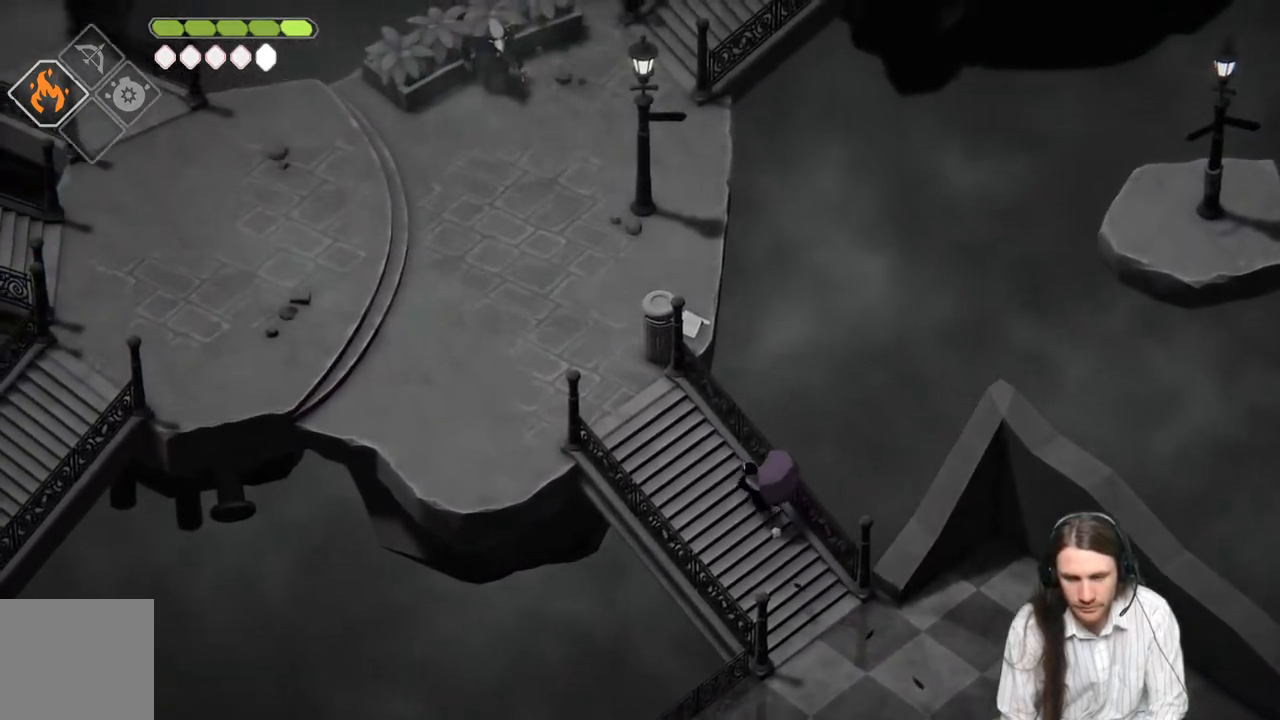
{"buttons": [], "left_stick": "up-left", "right_stick": "up", "events": [[150, "B", "up"]]}
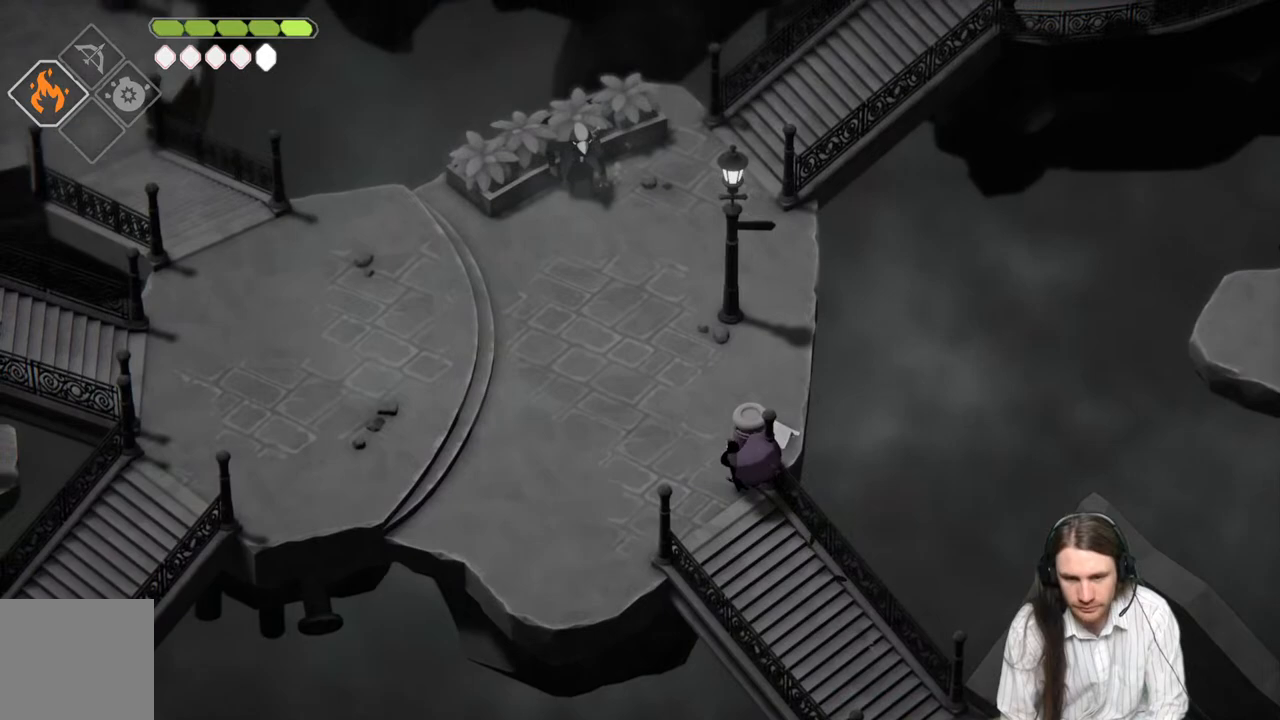
{"buttons": [], "left_stick": "up-left", "right_stick": "up", "events": []}
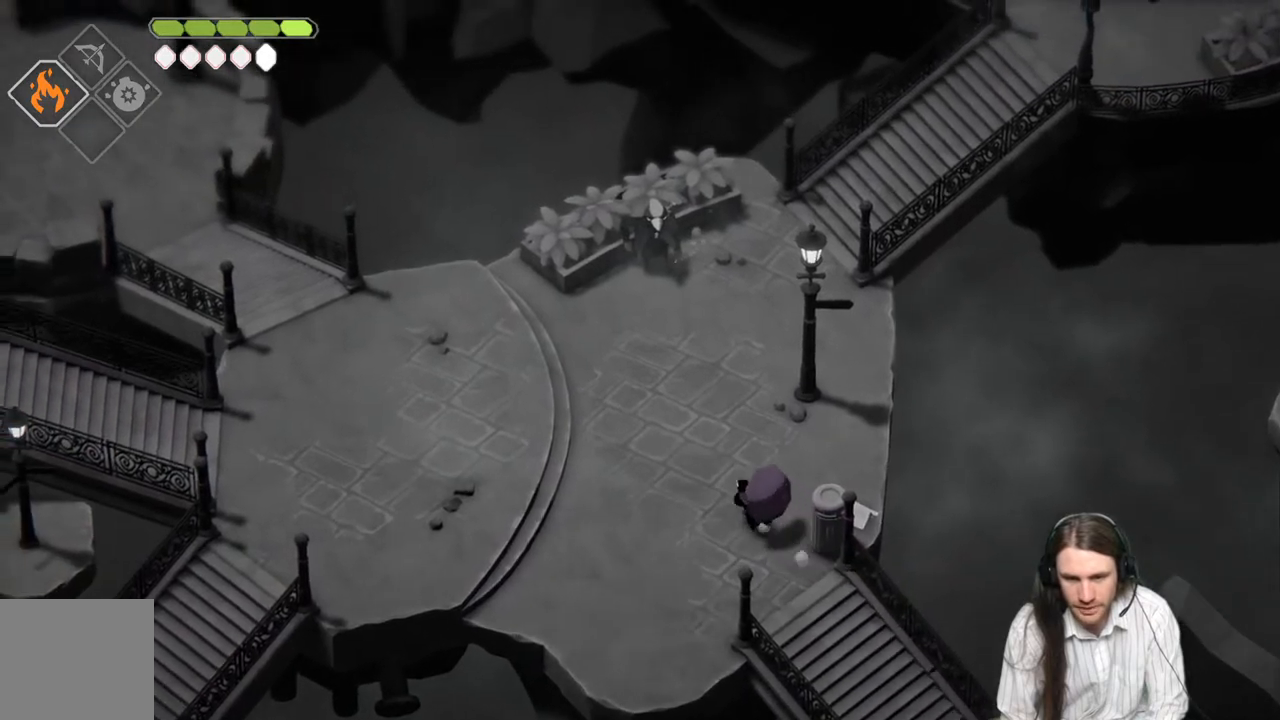
{"buttons": [], "left_stick": "up", "right_stick": "up", "events": [[217, "B", "down"], [383, "B", "up"], [500, "left_stick", "up"]]}
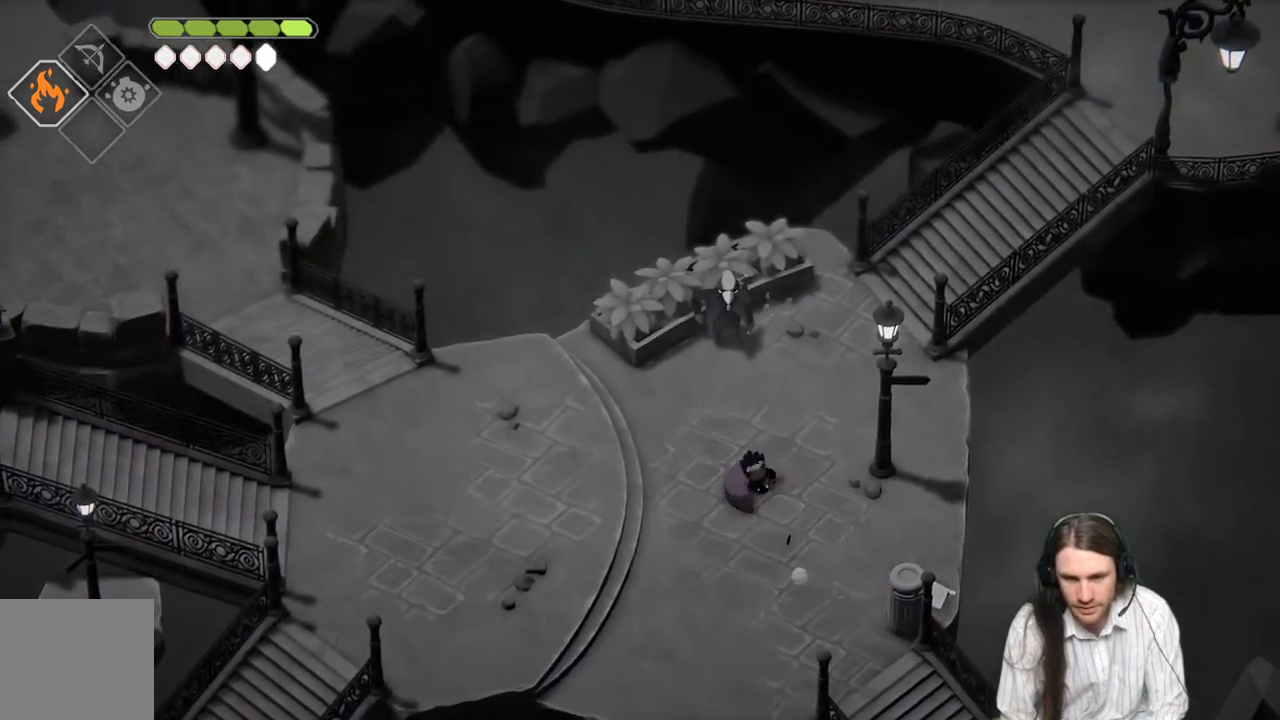
{"buttons": ["Y"], "left_stick": "up", "right_stick": "up", "events": [[450, "Y", "down"]]}
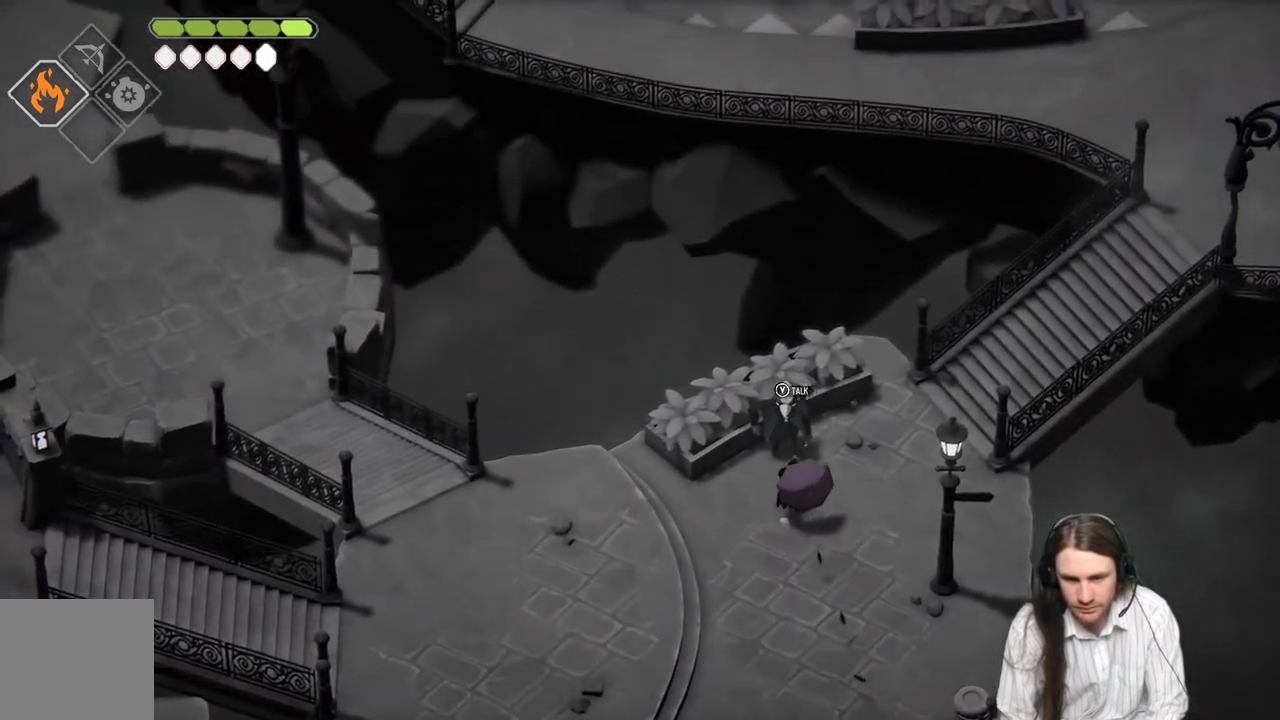
{"buttons": [], "left_stick": "center", "right_stick": "center", "events": [[17, "left_stick", "center"], [83, "Y", "up"], [150, "right_stick", "center"]]}
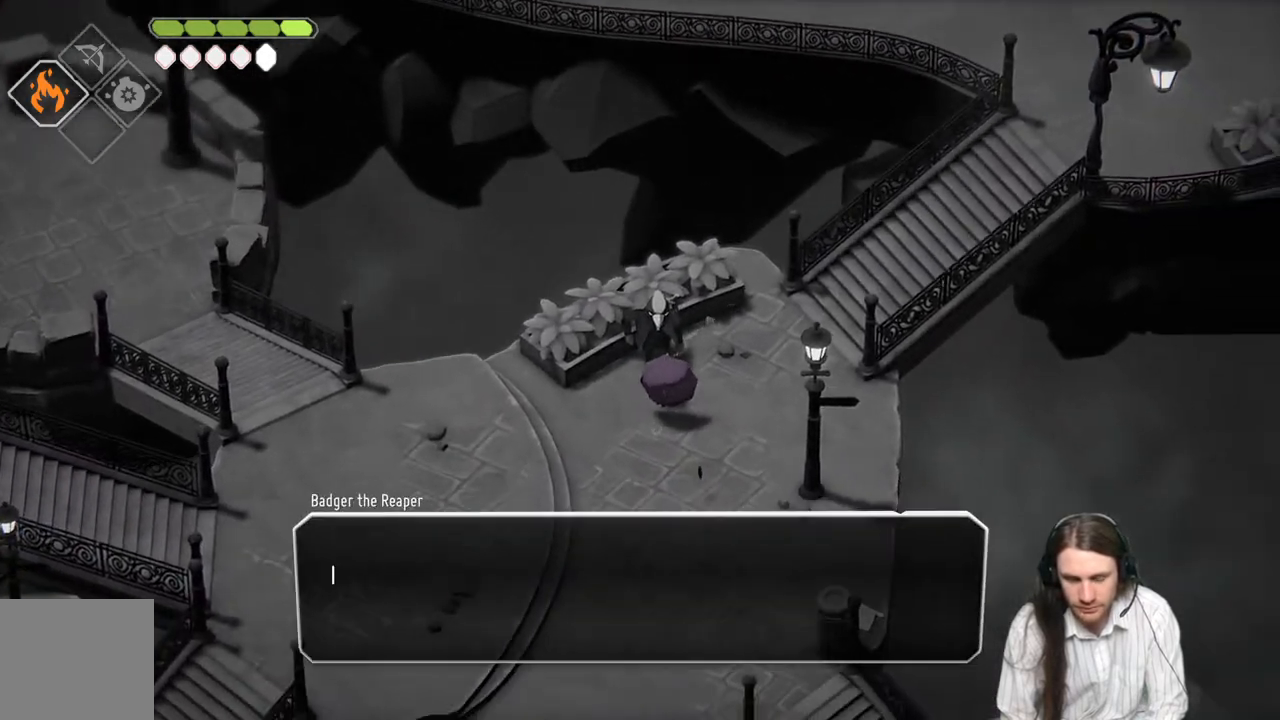
{"buttons": [], "left_stick": "center", "right_stick": "center", "events": []}
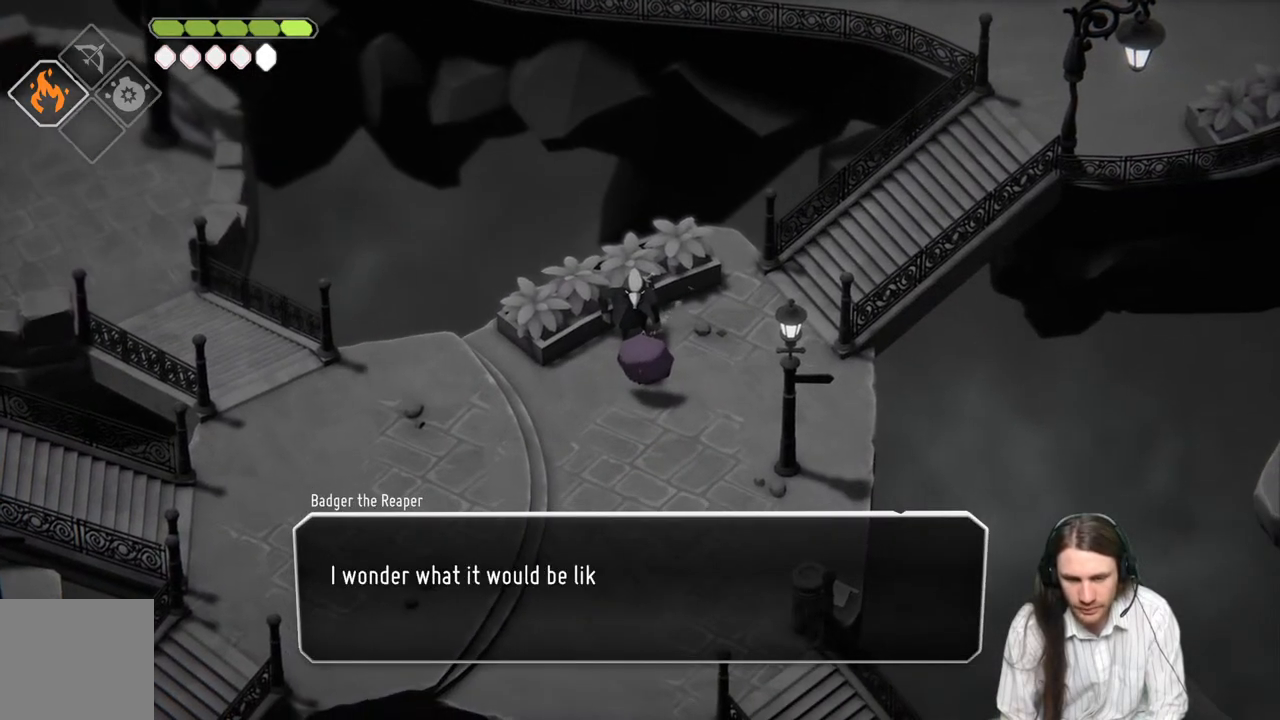
{"buttons": ["Y"], "left_stick": "center", "right_stick": "center", "events": [[33, "Y", "down"], [217, "Y", "up"], [500, "Y", "down"]]}
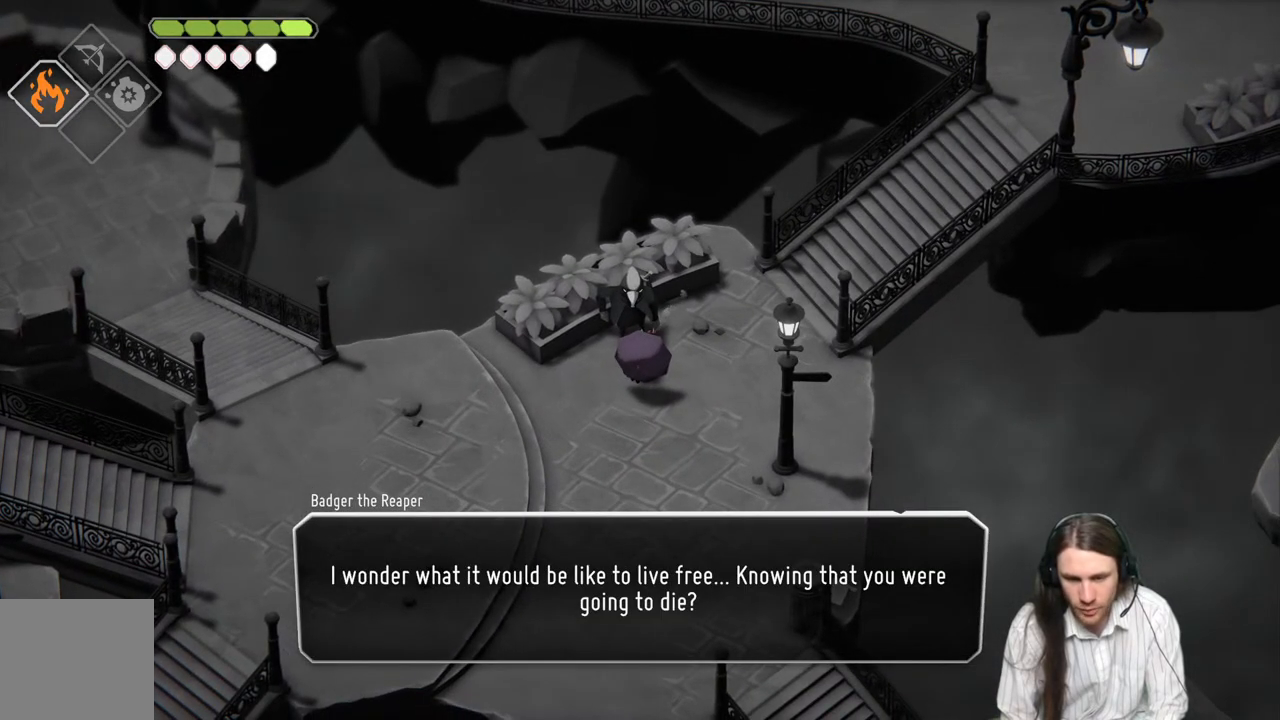
{"buttons": [], "left_stick": "up-right", "right_stick": "center", "events": [[167, "Y", "up"], [167, "left_stick", "up-right"]]}
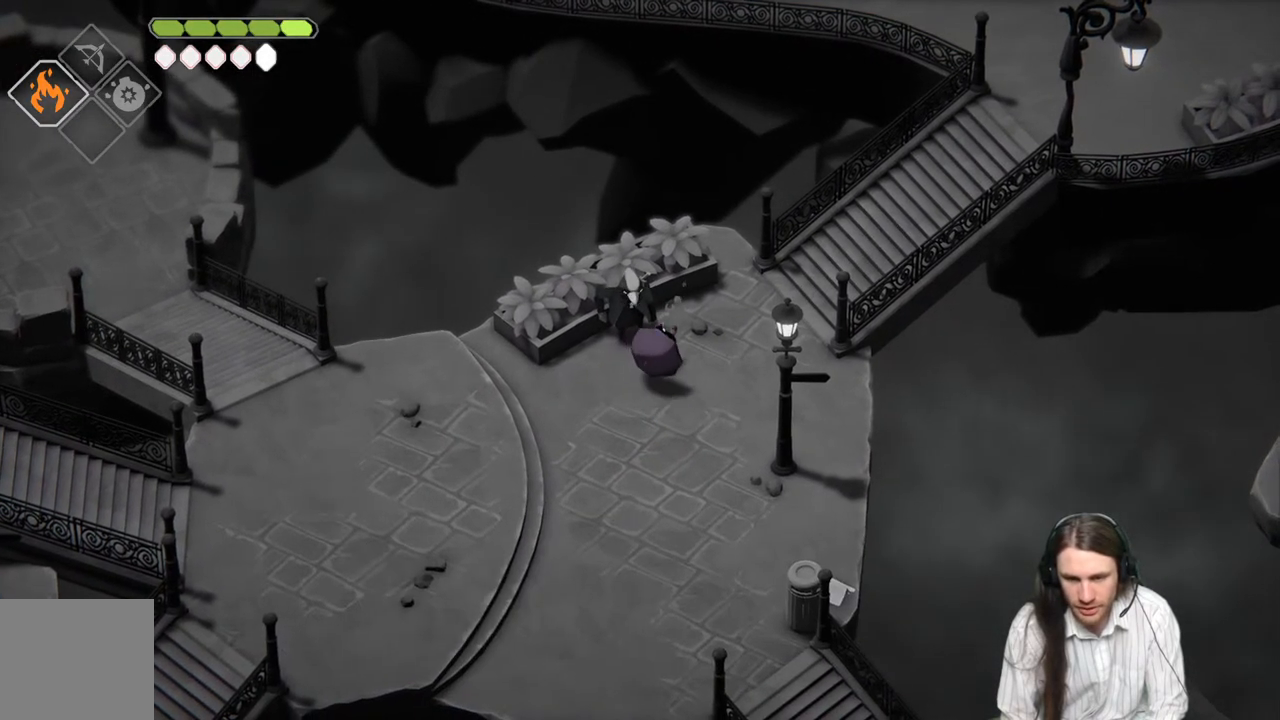
{"buttons": [], "left_stick": "up-right", "right_stick": "center", "events": [[217, "B", "down"], [400, "B", "up"]]}
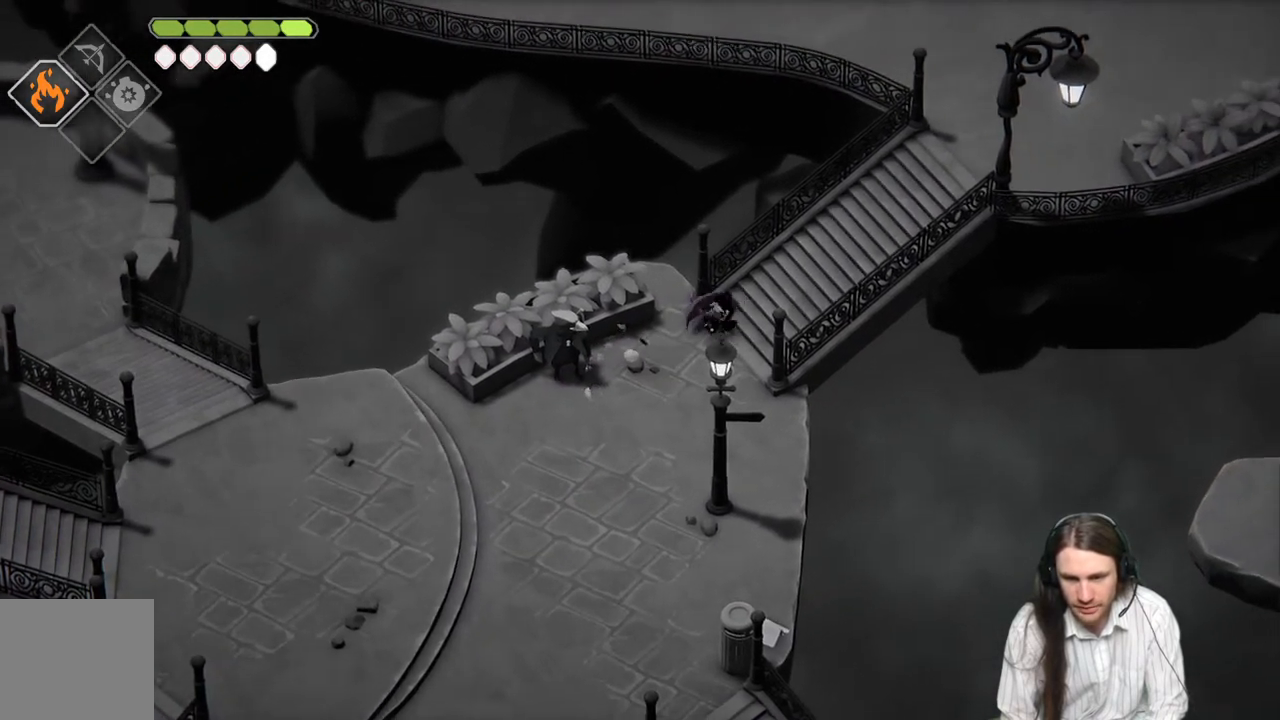
{"buttons": ["B"], "left_stick": "up-right", "right_stick": "center", "events": [[483, "B", "down"]]}
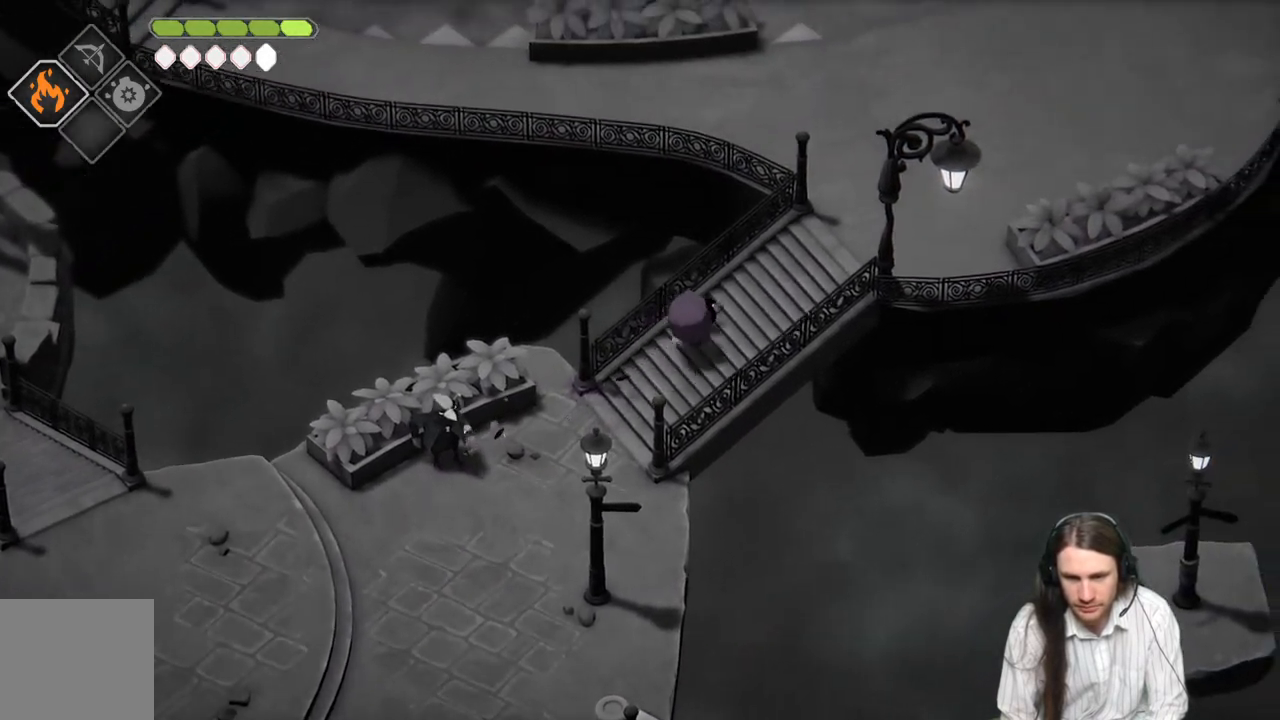
{"buttons": [], "left_stick": "up", "right_stick": "center", "events": [[167, "B", "up"], [400, "left_stick", "up"]]}
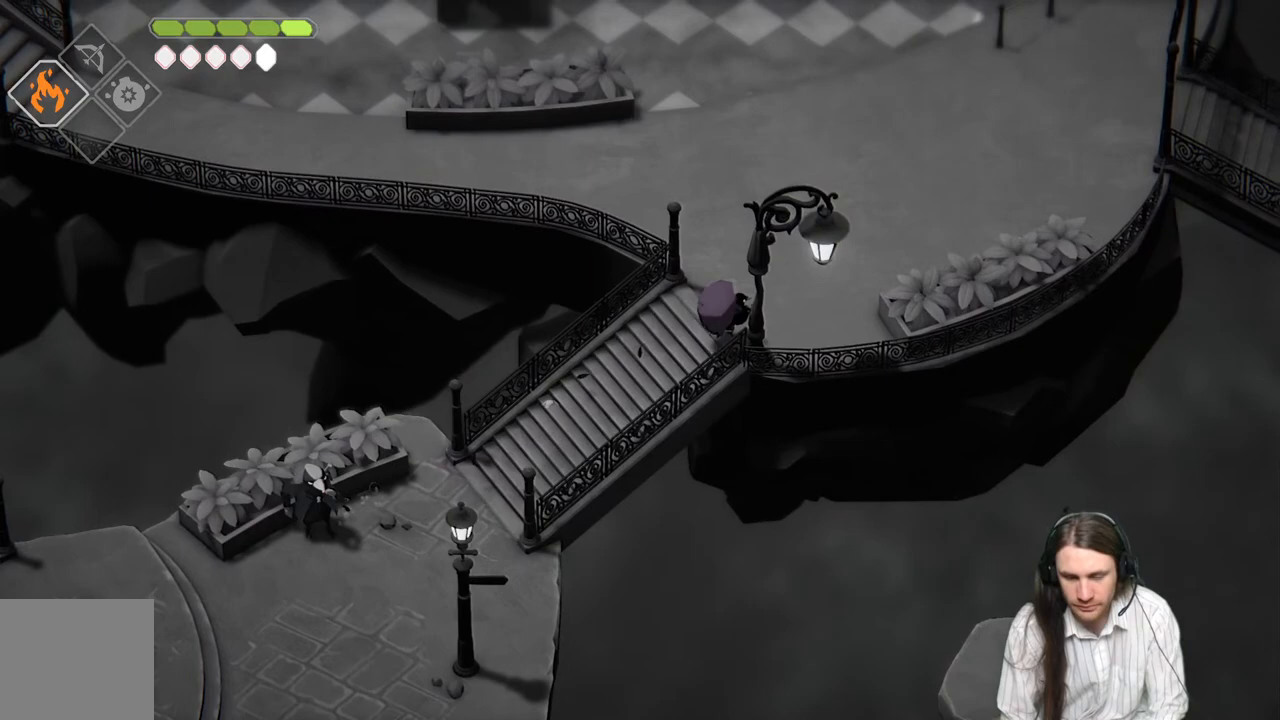
{"buttons": [], "left_stick": "up-left", "right_stick": "up-left", "events": [[267, "left_stick", "up-left"], [317, "right_stick", "left"], [500, "right_stick", "up-left"]]}
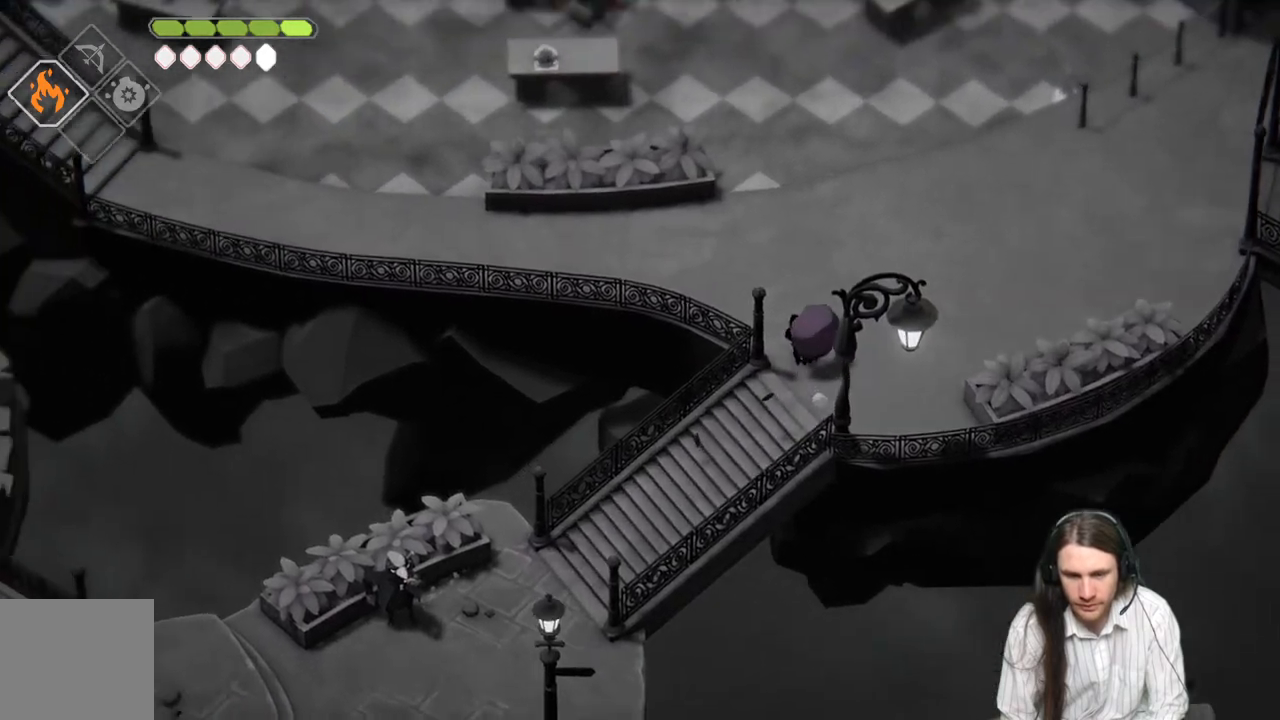
{"buttons": [], "left_stick": "up-left", "right_stick": "center", "events": [[150, "right_stick", "center"]]}
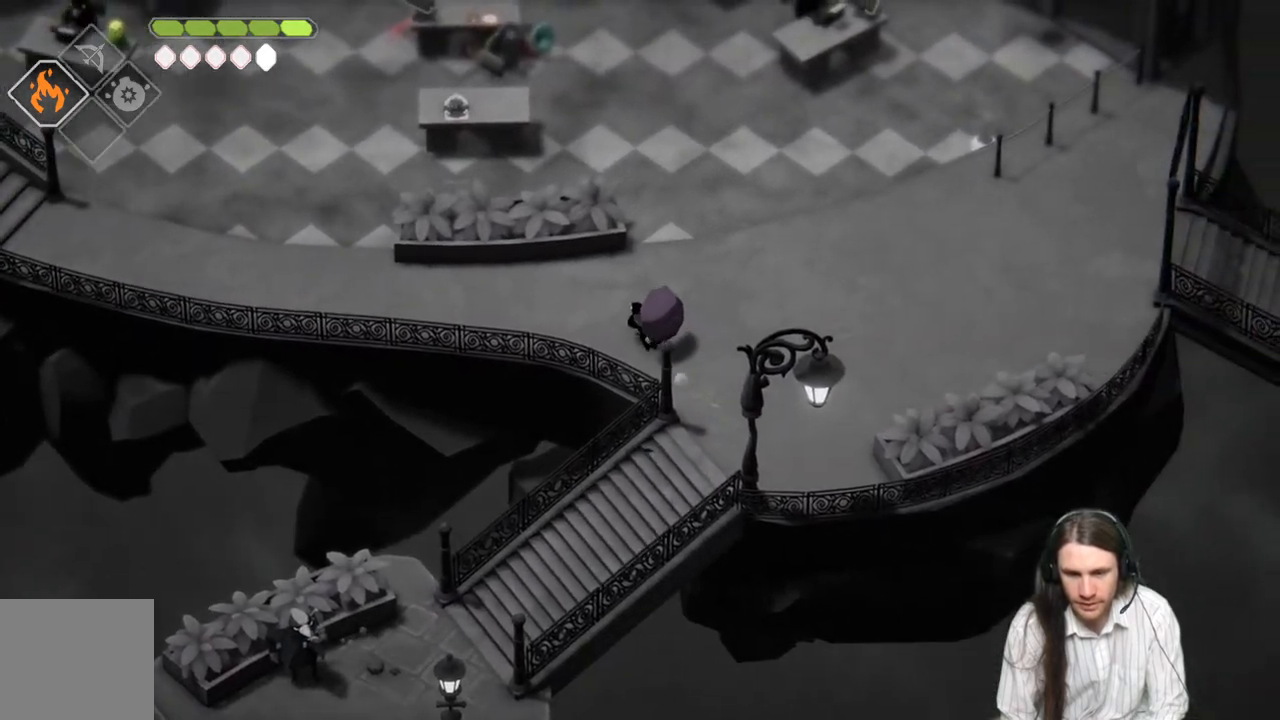
{"buttons": [], "left_stick": "center", "right_stick": "center", "events": [[267, "left_stick", "left"], [450, "left_stick", "center"]]}
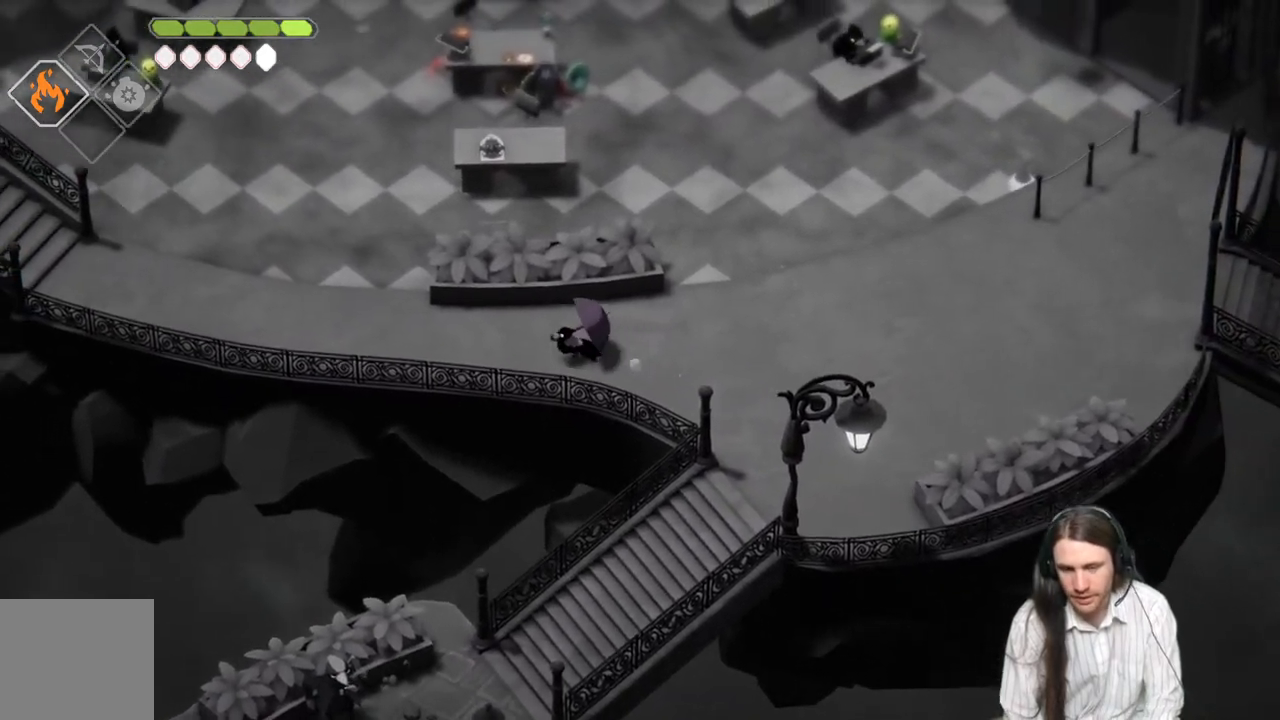
{"buttons": ["START"], "left_stick": "center", "right_stick": "center", "events": [[417, "START", "down"]]}
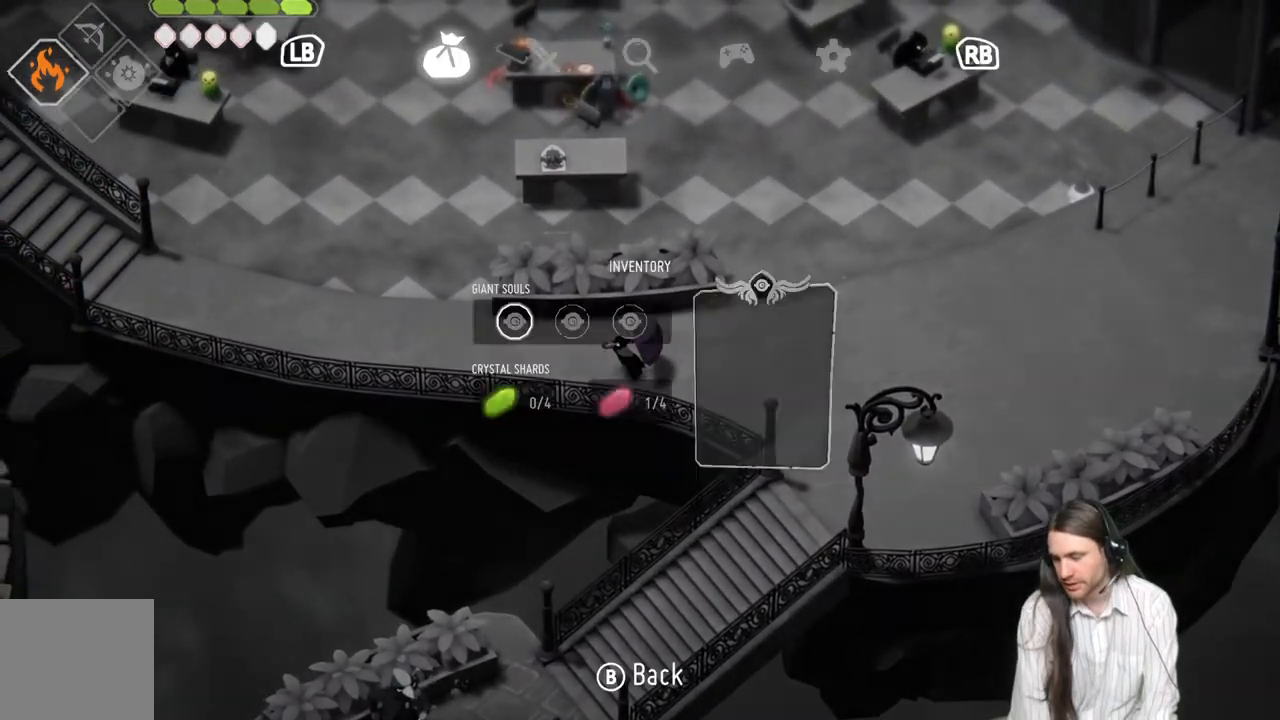
{"buttons": [], "left_stick": "center", "right_stick": "center", "events": [[50, "START", "up"]]}